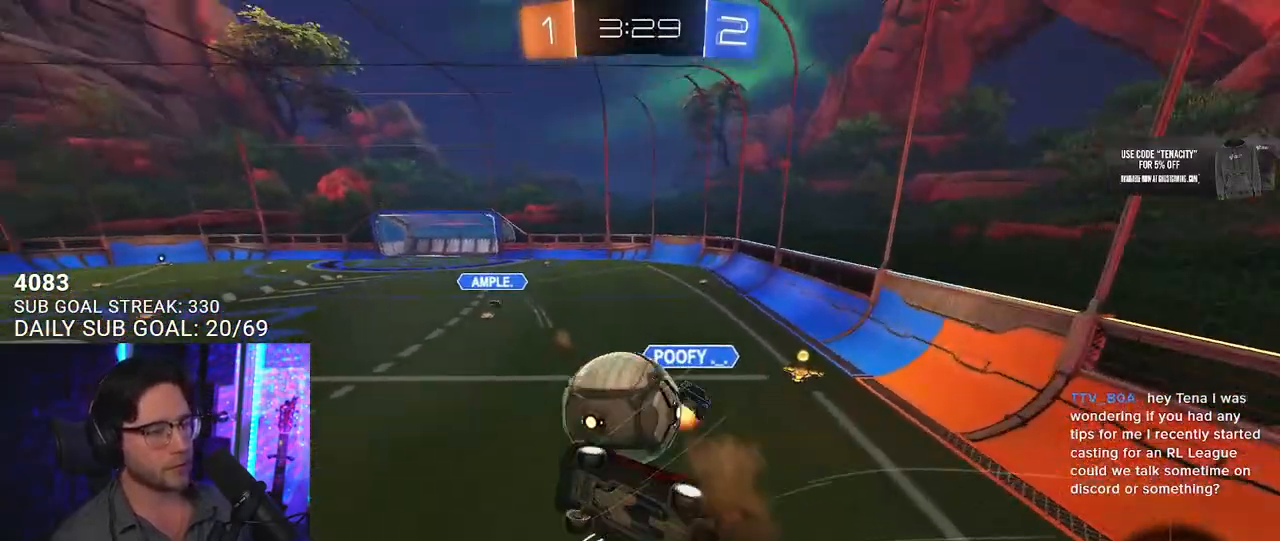
Gameplay with a controller (PlayStation layout); each line is a JSON object with the inputs held at the frame after it. "events" lists button and stick changes between this image and that frame as [ms after this image, input, new state], when the widget could be followed in between. Not read: R2.
{"buttons": ["L3"], "left_stick": "down", "right_stick": "center", "events": [[17, "CROSS", "up"], [450, "R1", "up"]]}
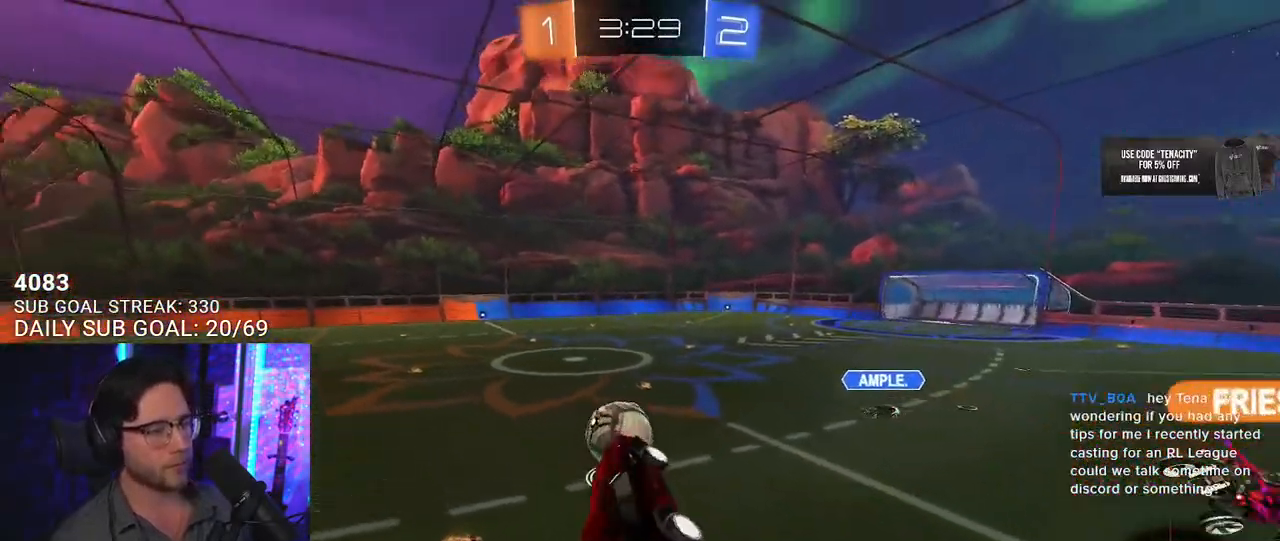
{"buttons": [], "left_stick": "center", "right_stick": "center", "events": [[50, "L3", "up"], [50, "left_stick", "up-right"], [150, "left_stick", "center"]]}
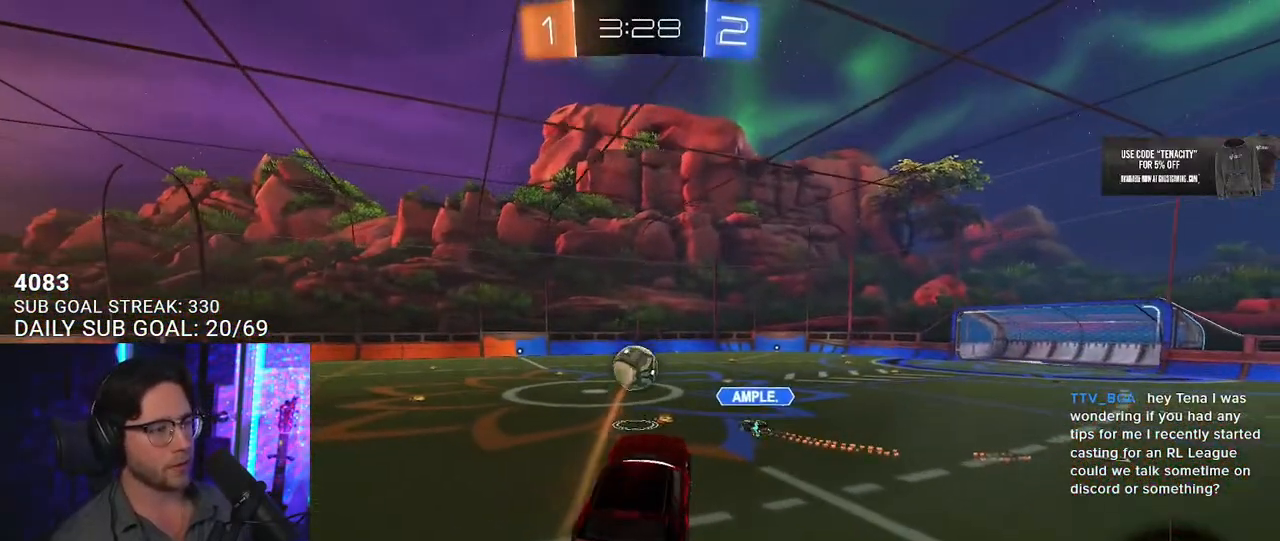
{"buttons": [], "left_stick": "center", "right_stick": "center", "events": [[100, "left_stick", "left"], [167, "left_stick", "center"]]}
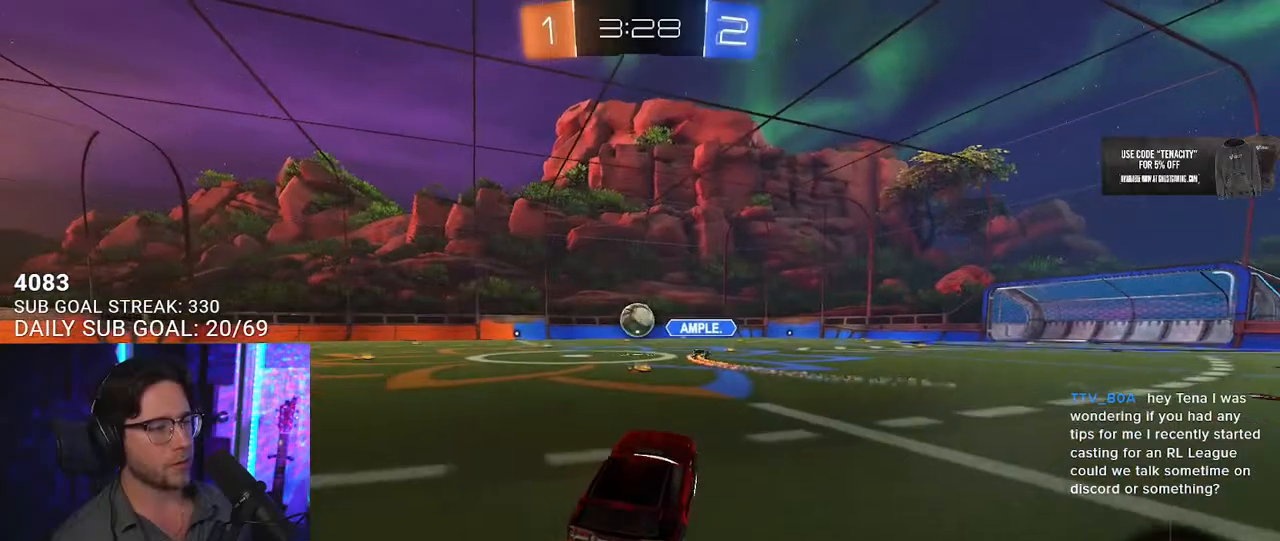
{"buttons": ["TRIANGLE"], "left_stick": "center", "right_stick": "center", "events": [[150, "left_stick", "left"], [283, "left_stick", "center"], [500, "TRIANGLE", "down"]]}